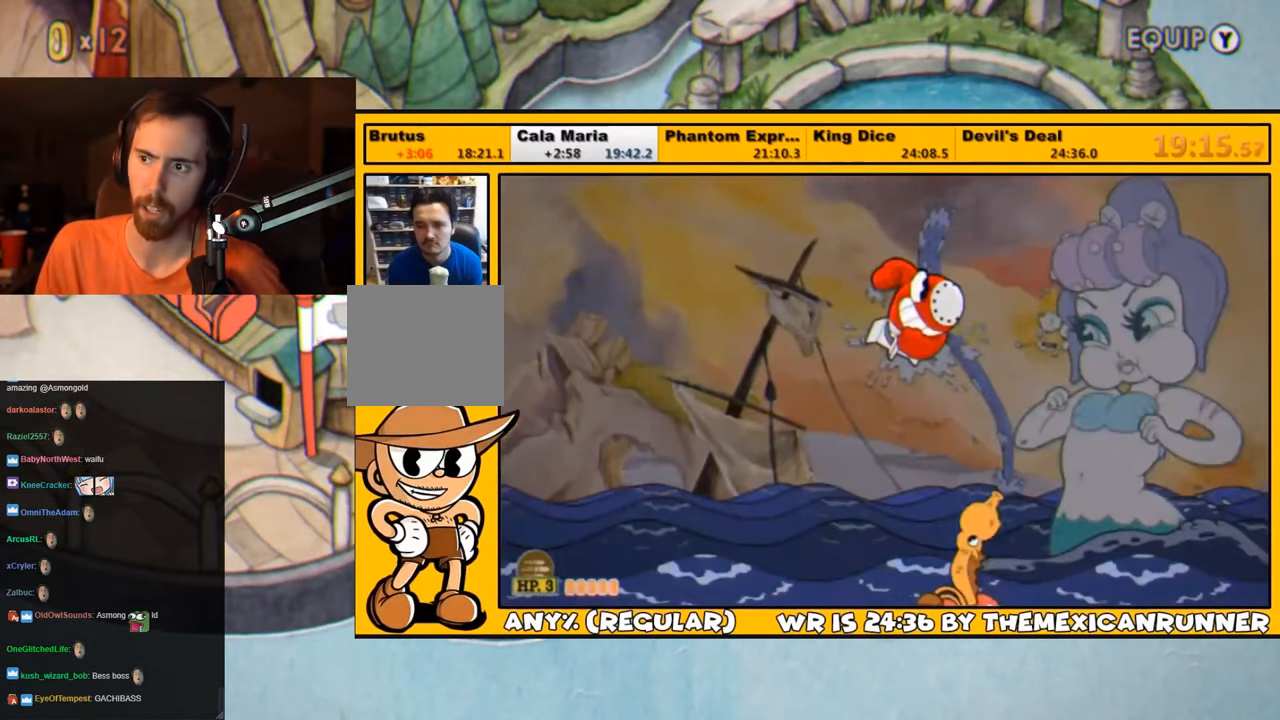
Gameplay with a controller (PlayStation layout); each line is a JSON object with the inputs held at the frame after it (dt_ms = milliseconds from this image to that frame). "events" lists button and stick changes between this image and that frame as [ms after this image, input, new state], when the widget could be followed in between.
{"dt_ms": 500, "buttons": ["L1", "DPAD_DOWN", "DPAD_RIGHT"], "left_stick": "center", "right_stick": "center", "events": [[300, "DPAD_DOWN", "down"]]}
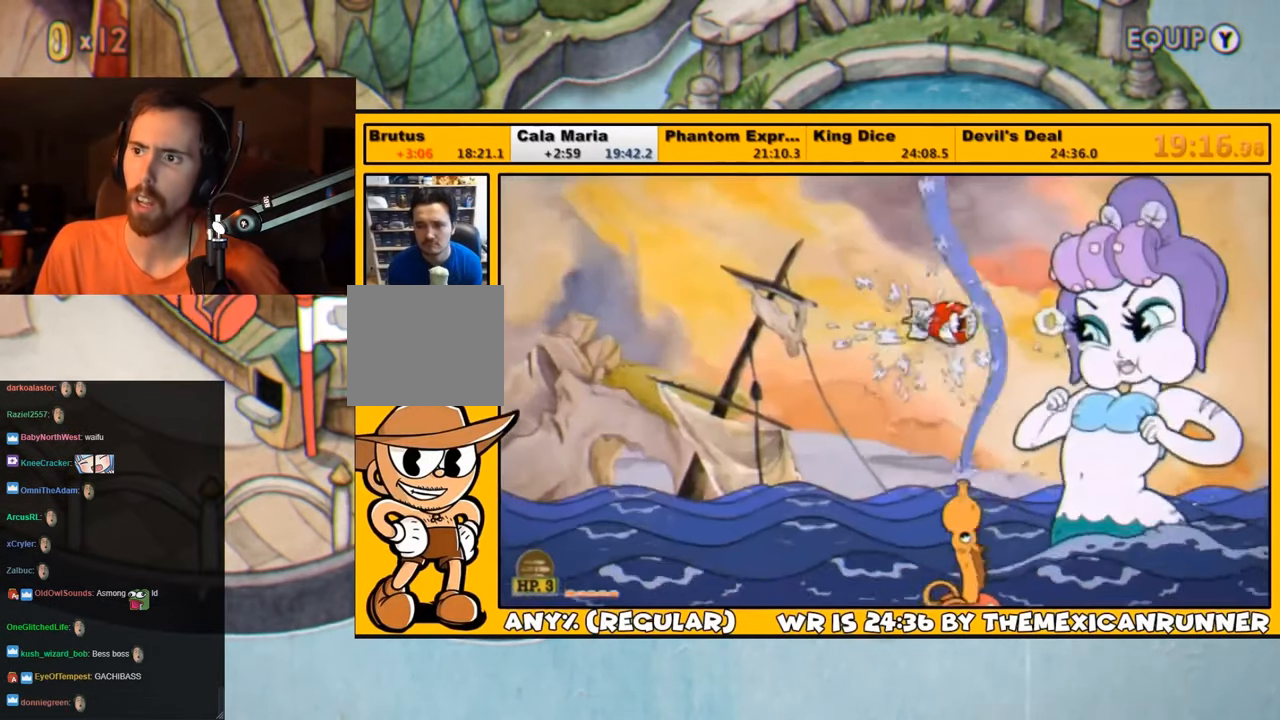
{"dt_ms": 500, "buttons": ["L1", "DPAD_DOWN"], "left_stick": "center", "right_stick": "center", "events": [[483, "DPAD_RIGHT", "up"]]}
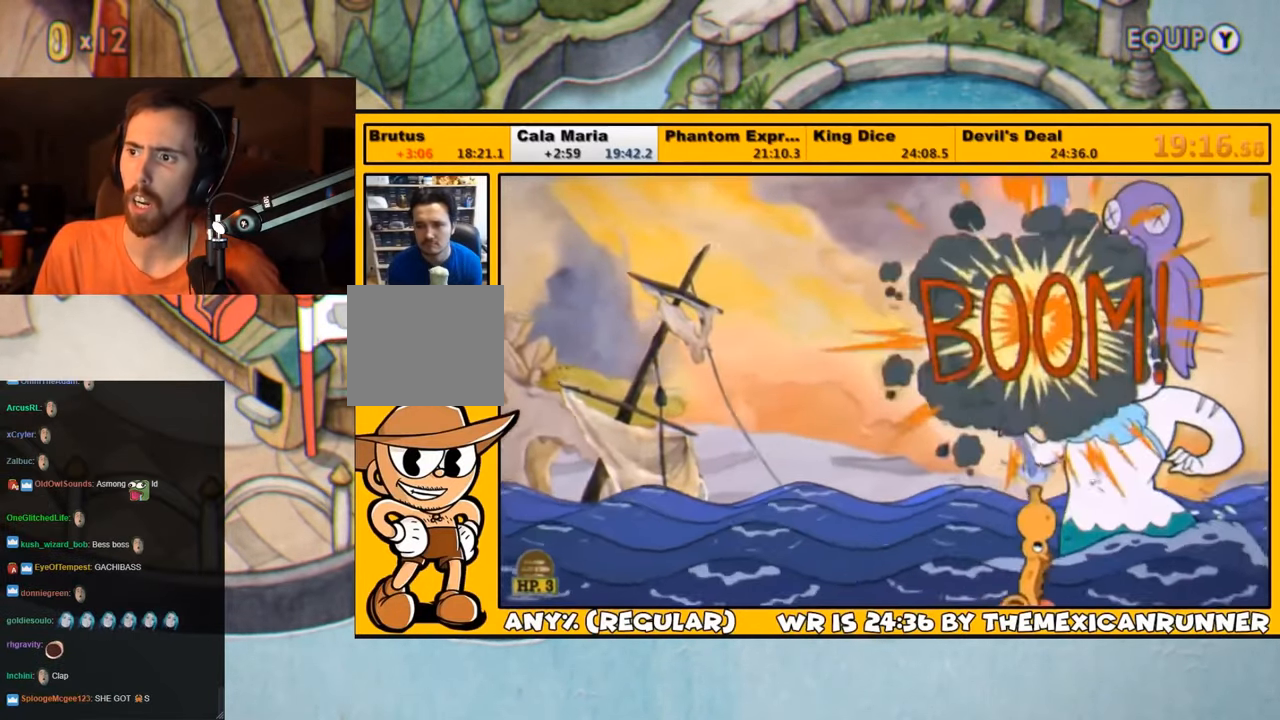
{"dt_ms": 500, "buttons": ["L1", "DPAD_LEFT"], "left_stick": "center", "right_stick": "center", "events": [[16, "DPAD_LEFT", "down"], [100, "DPAD_DOWN", "up"]]}
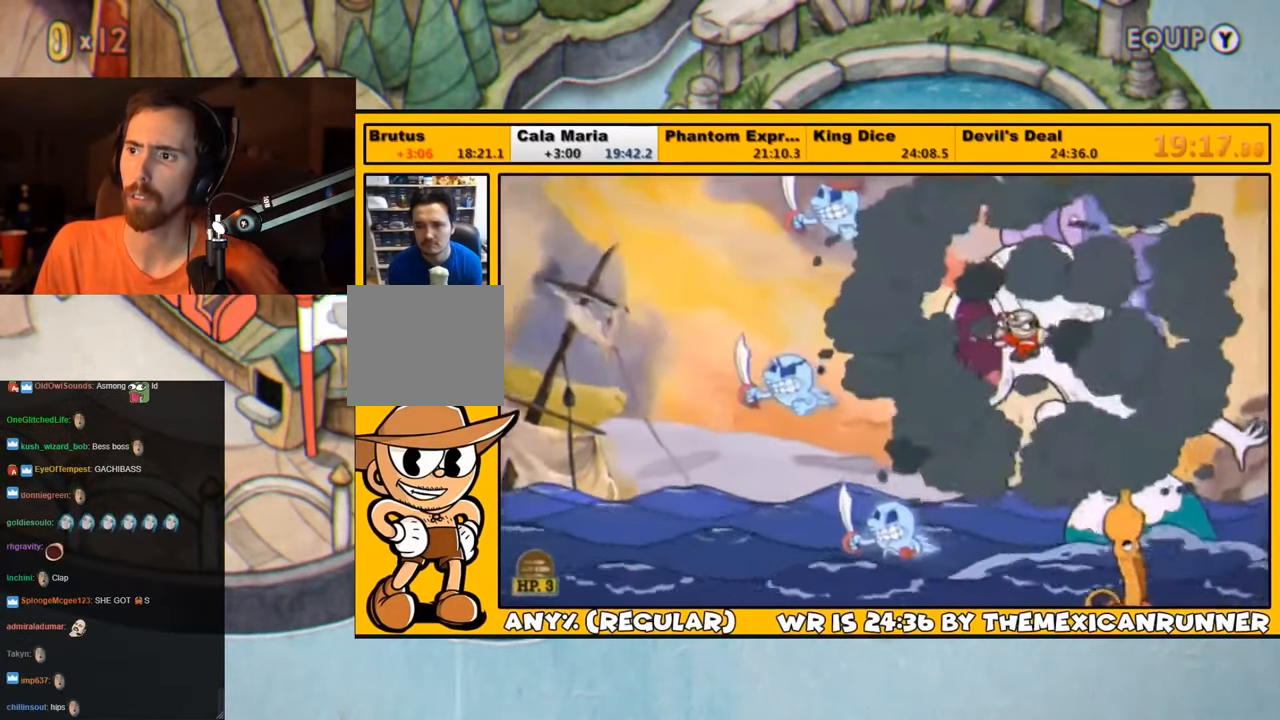
{"dt_ms": 500, "buttons": ["L1", "DPAD_LEFT"], "left_stick": "center", "right_stick": "center", "events": [[100, "DPAD_LEFT", "up"], [133, "SQUARE", "down"], [200, "SQUARE", "up"], [233, "SQUARE", "down"], [300, "SQUARE", "up"], [400, "DPAD_LEFT", "down"]]}
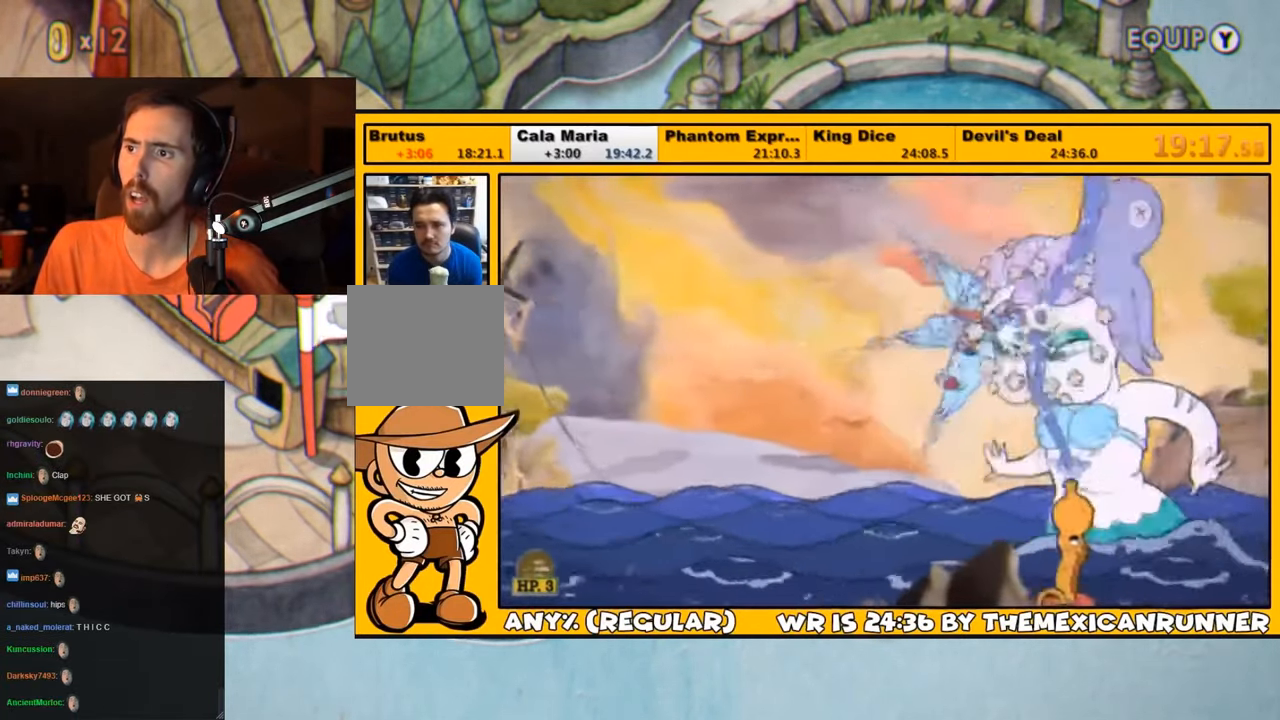
{"dt_ms": 500, "buttons": ["L1", "DPAD_RIGHT"], "left_stick": "center", "right_stick": "center"}
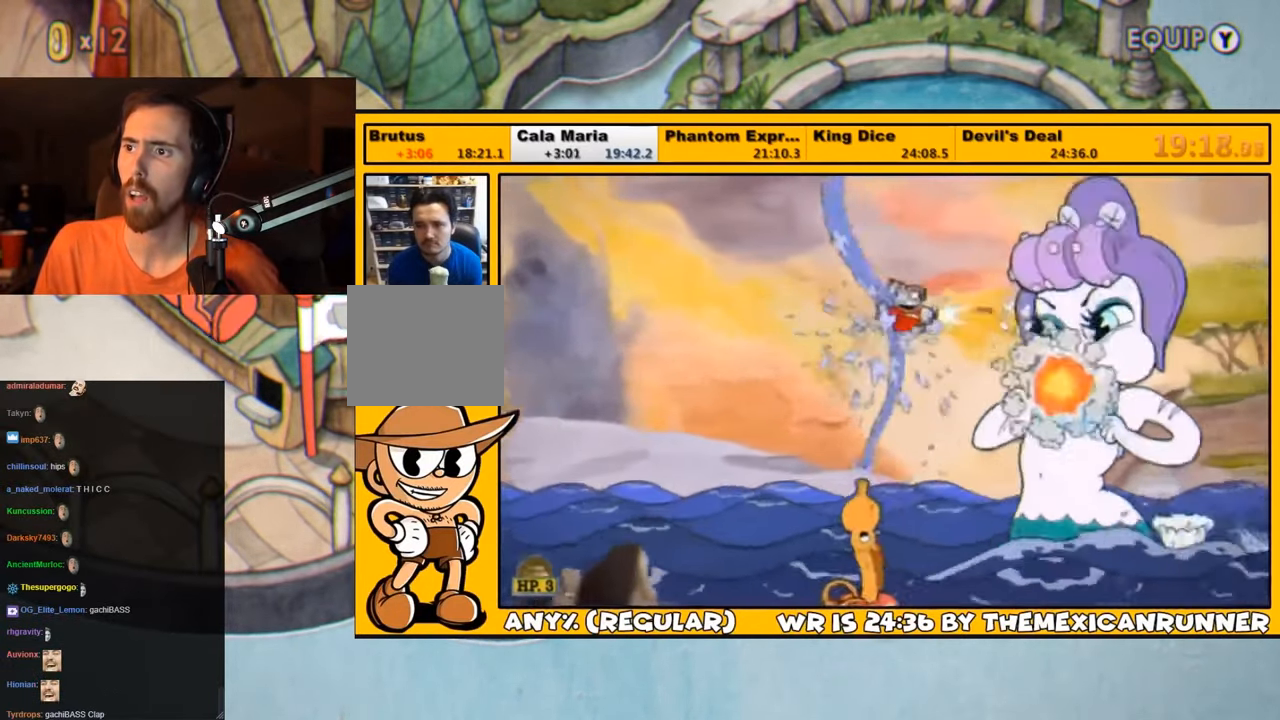
{"dt_ms": 1000, "buttons": ["L1"], "left_stick": "center", "right_stick": "center"}
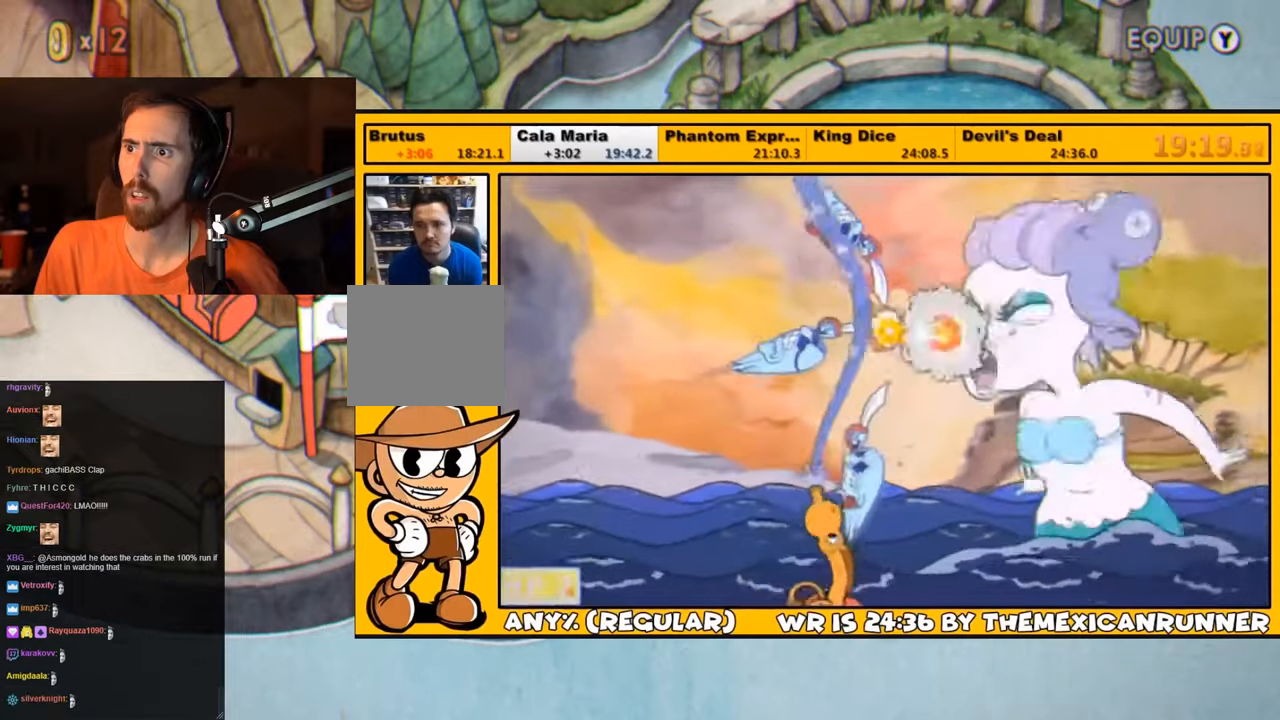
{"dt_ms": 500, "buttons": ["L1", "DPAD_DOWN", "DPAD_RIGHT"], "left_stick": "center", "right_stick": "center", "events": [[67, "DPAD_LEFT", "down"], [67, "SQUARE", "down"], [150, "SQUARE", "up"], [483, "DPAD_DOWN", "down"], [483, "DPAD_LEFT", "up"], [483, "DPAD_RIGHT", "down"]]}
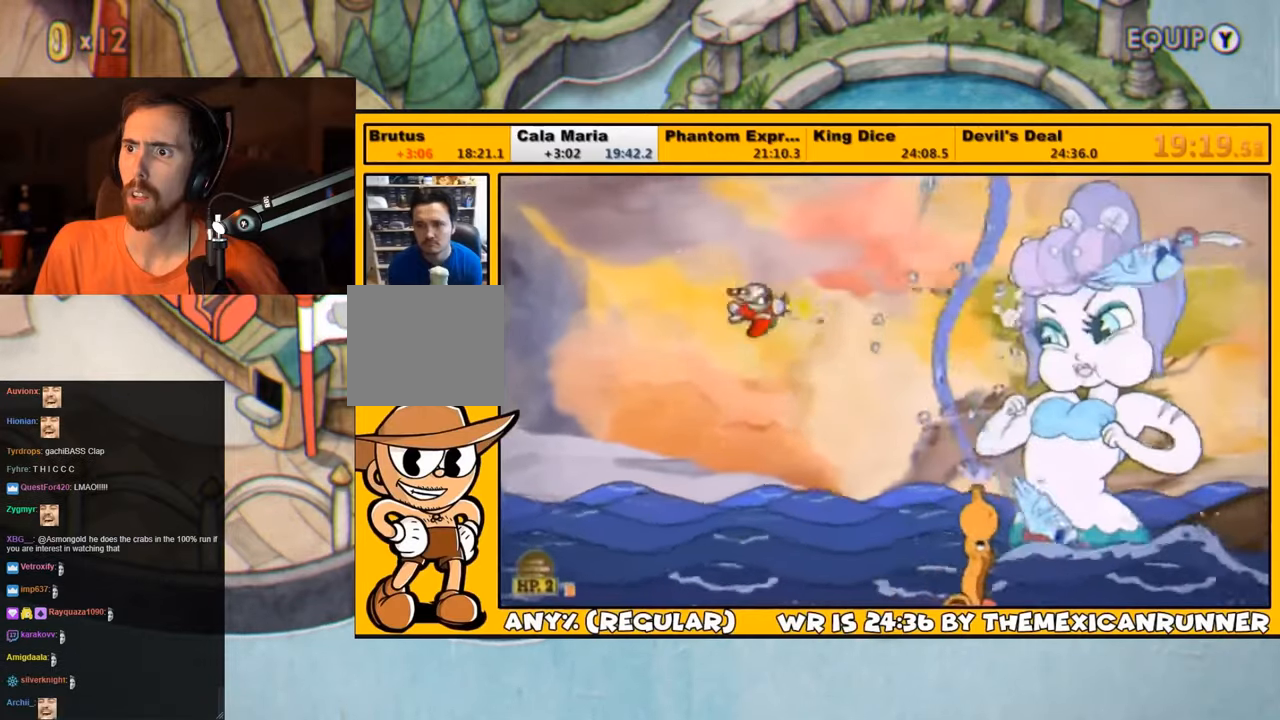
{"dt_ms": 500, "buttons": ["L1", "DPAD_RIGHT"], "left_stick": "center", "right_stick": "center", "events": [[167, "SQUARE", "down"], [217, "DPAD_DOWN", "up"], [217, "SQUARE", "up"], [250, "DPAD_RIGHT", "up"], [250, "SQUARE", "down"], [300, "SQUARE", "up"], [467, "DPAD_RIGHT", "down"]]}
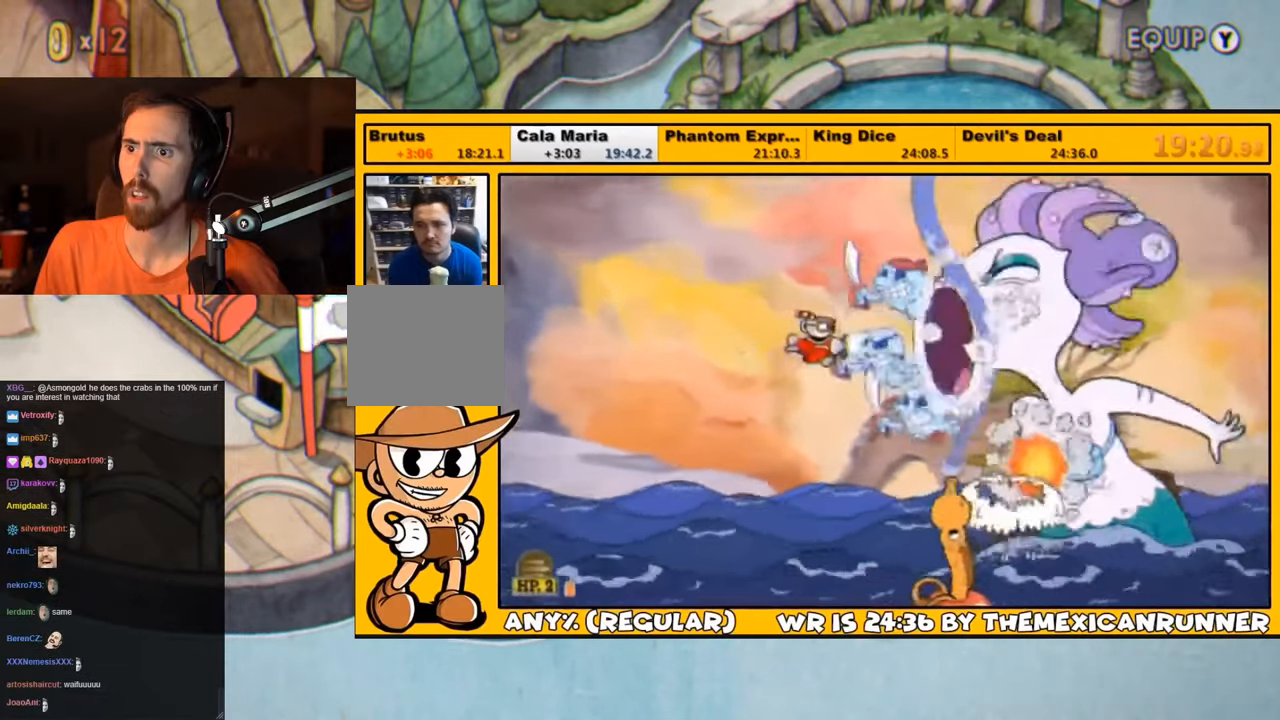
{"dt_ms": 500, "buttons": ["L1", "DPAD_LEFT"], "left_stick": "center", "right_stick": "center", "events": [[250, "DPAD_RIGHT", "up"], [300, "SQUARE", "down"], [367, "SQUARE", "up"], [433, "DPAD_LEFT", "down"], [433, "SQUARE", "down"], [467, "SQUARE", "up"]]}
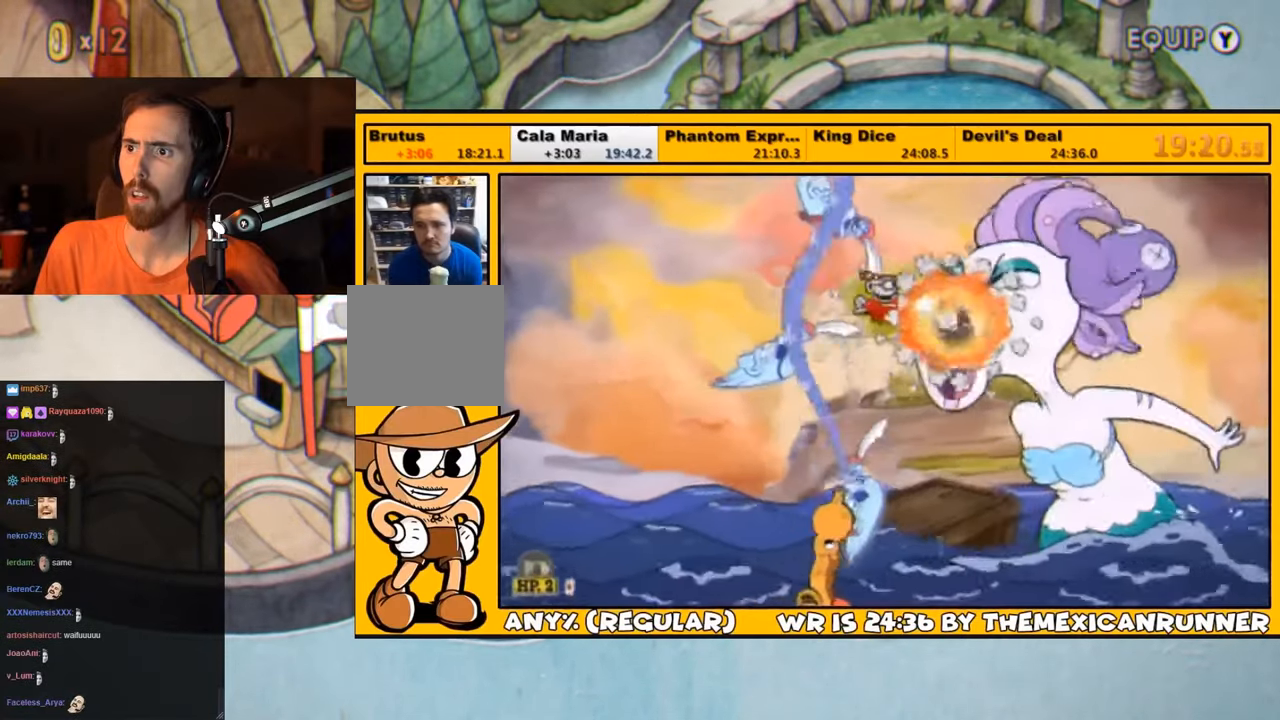
{"dt_ms": 500, "buttons": ["SQUARE", "L1", "DPAD_LEFT"], "left_stick": "center", "right_stick": "center", "events": [[367, "SQUARE", "down"], [433, "SQUARE", "up"], [500, "SQUARE", "down"]]}
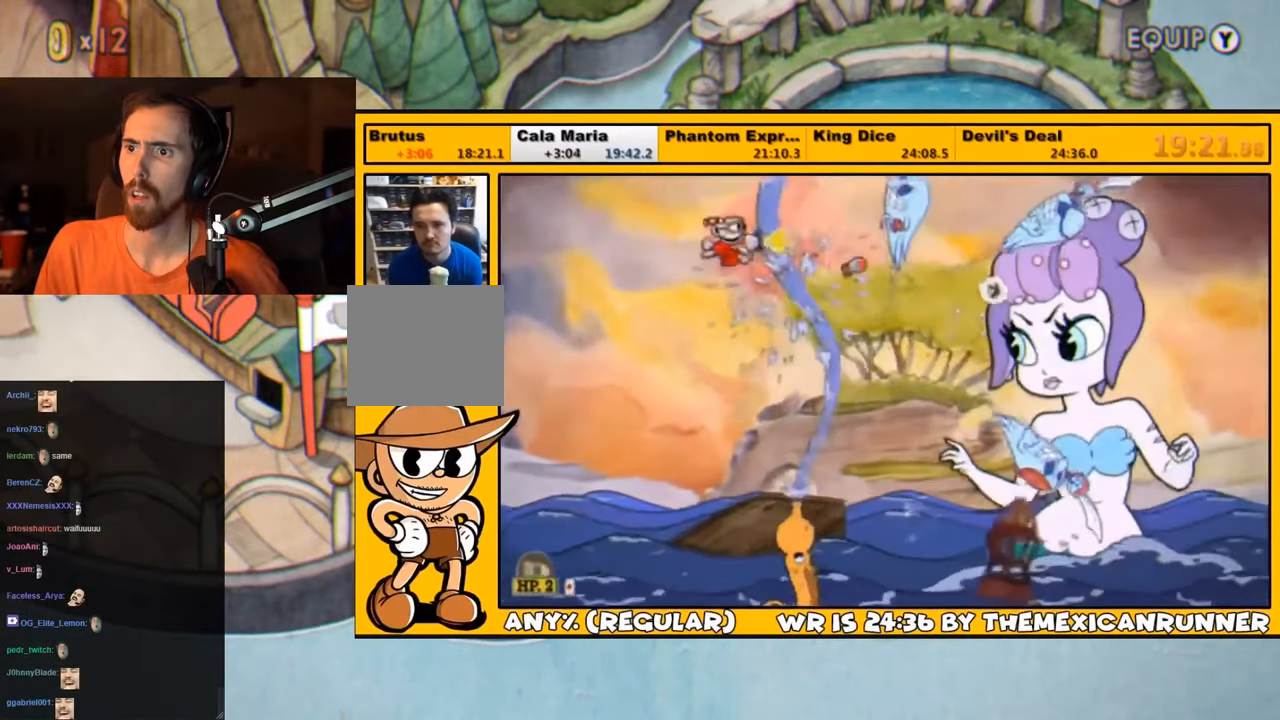
{"dt_ms": 500, "buttons": ["SQUARE", "L1", "DPAD_DOWN"], "left_stick": "center", "right_stick": "center", "events": [[33, "DPAD_LEFT", "up"], [33, "DPAD_RIGHT", "down"], [67, "DPAD_DOWN", "down"], [67, "SQUARE", "up"], [167, "DPAD_RIGHT", "up"], [267, "DPAD_RIGHT", "down"], [300, "DPAD_DOWN", "up"], [367, "DPAD_DOWN", "down"], [483, "DPAD_RIGHT", "up"], [483, "SQUARE", "down"]]}